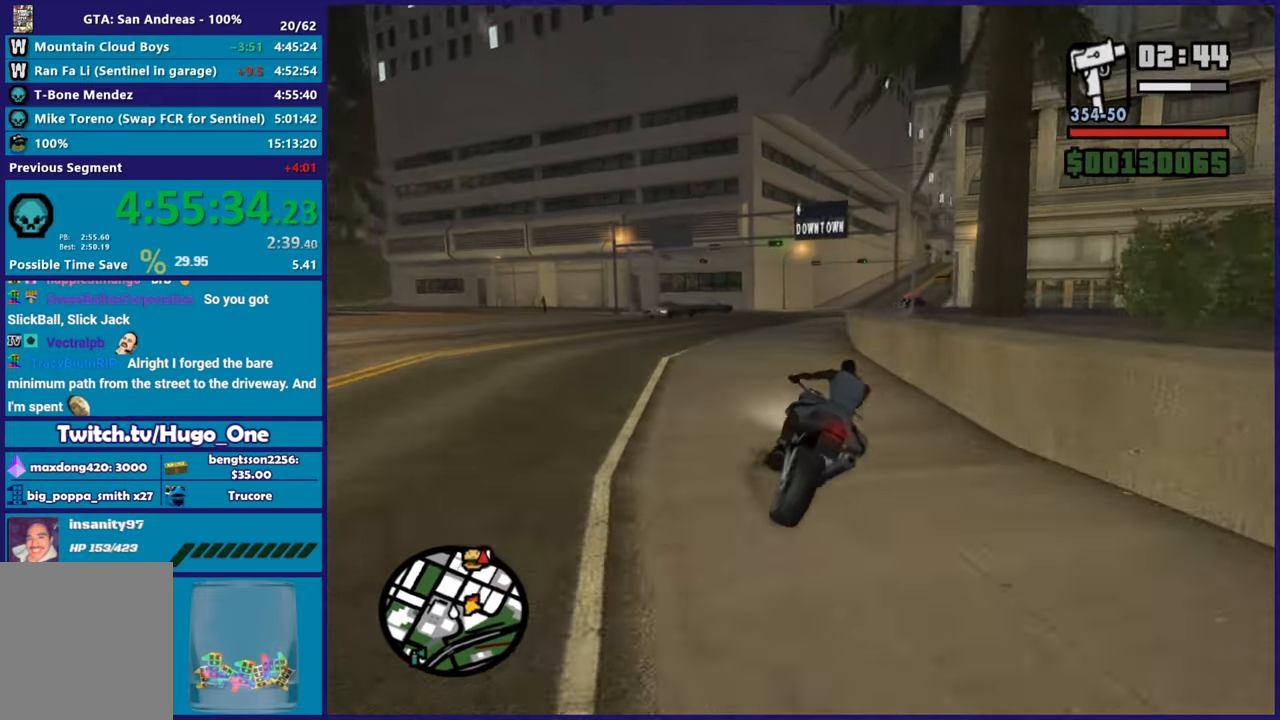
Gameplay with a controller (Xbox layout); each line is a JSON object with the inputs held at the frame after it. "button_events" lists button changes between this image and that frame as [ms after this image, input, new state], when the widget could be followed in between (sticks are given only as held states).
{"buttons": ["R2"], "left_stick": "right", "right_stick": "up-right", "button_events": []}
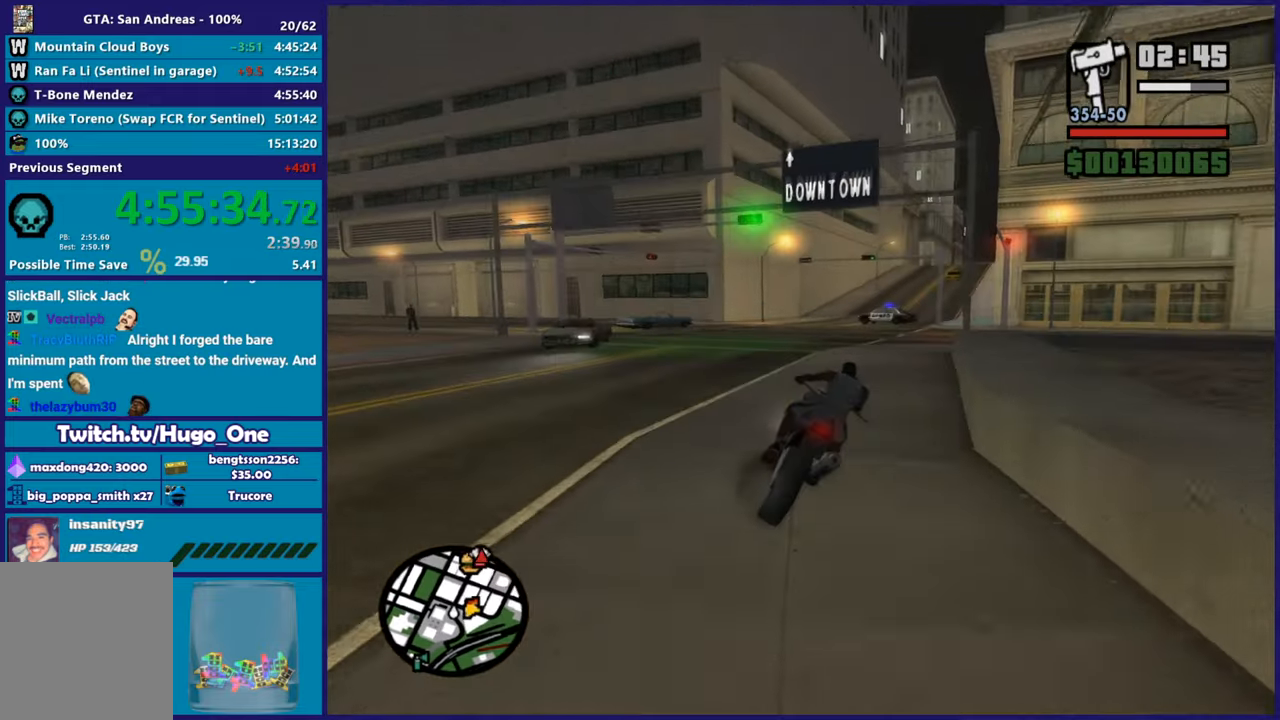
{"buttons": ["R2"], "left_stick": "up-right", "right_stick": "center"}
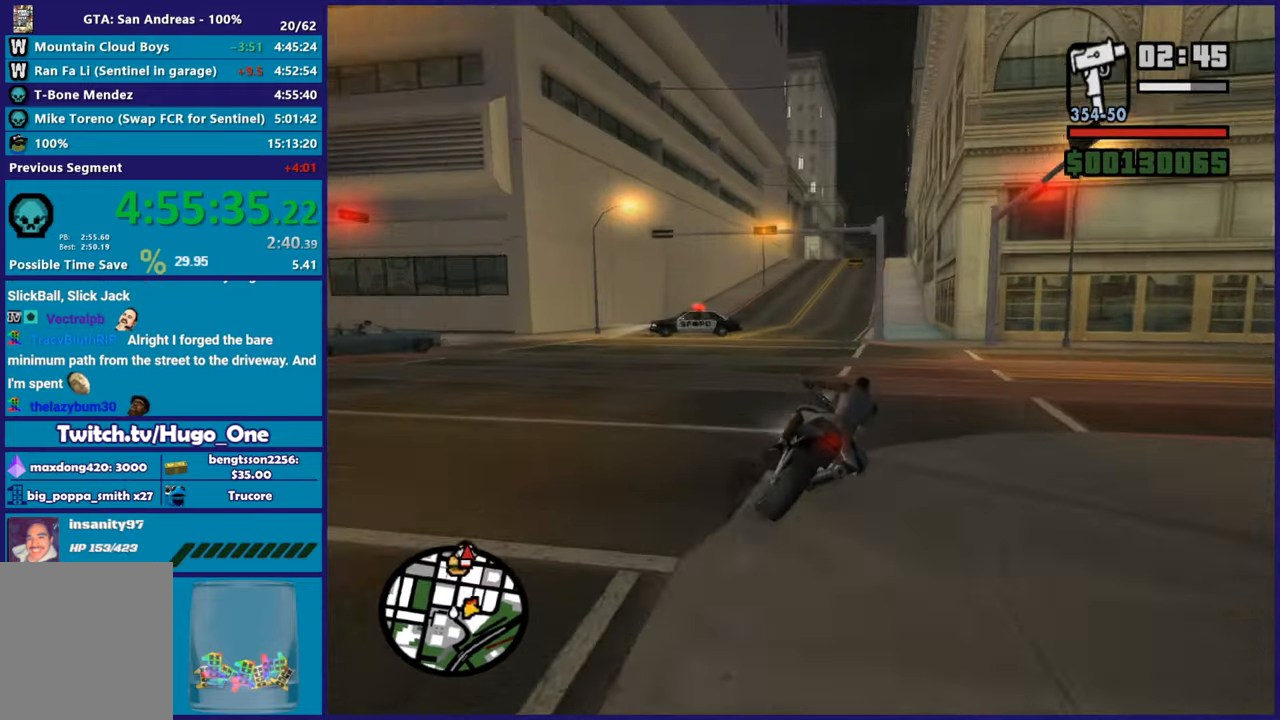
{"buttons": ["R2"], "left_stick": "right", "right_stick": "center"}
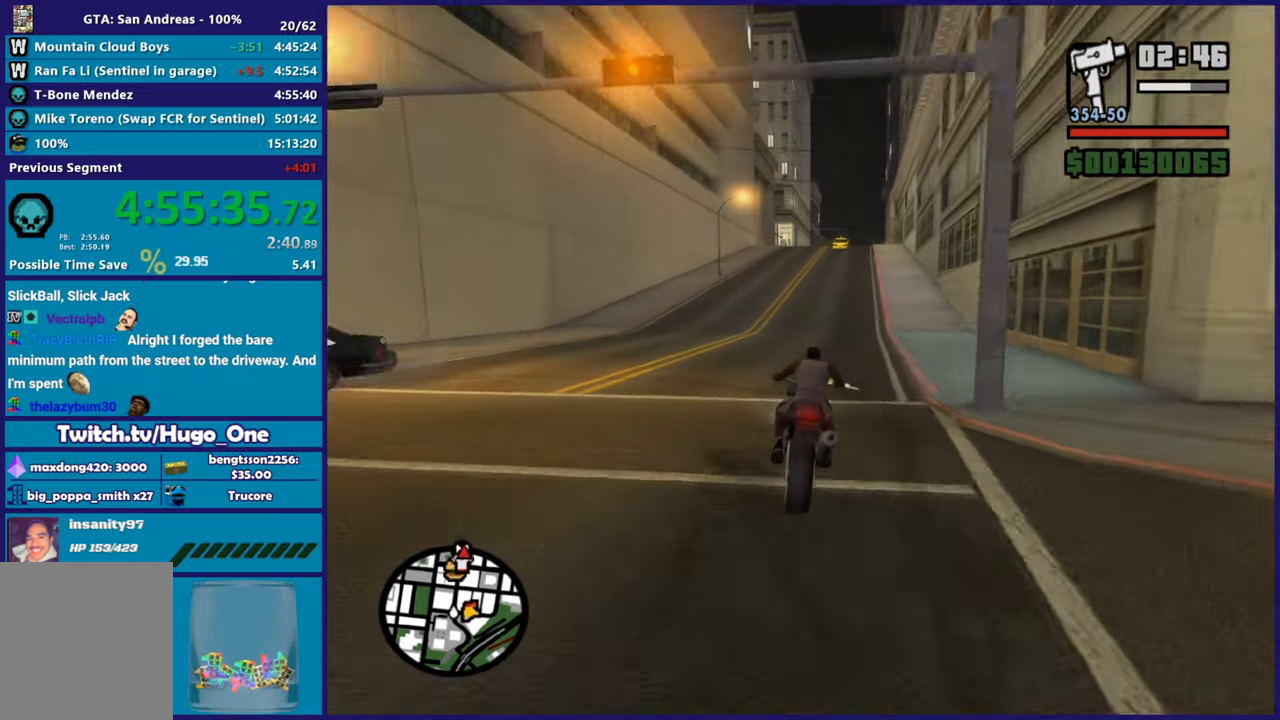
{"buttons": ["R2"], "left_stick": "up", "right_stick": "center", "button_events": []}
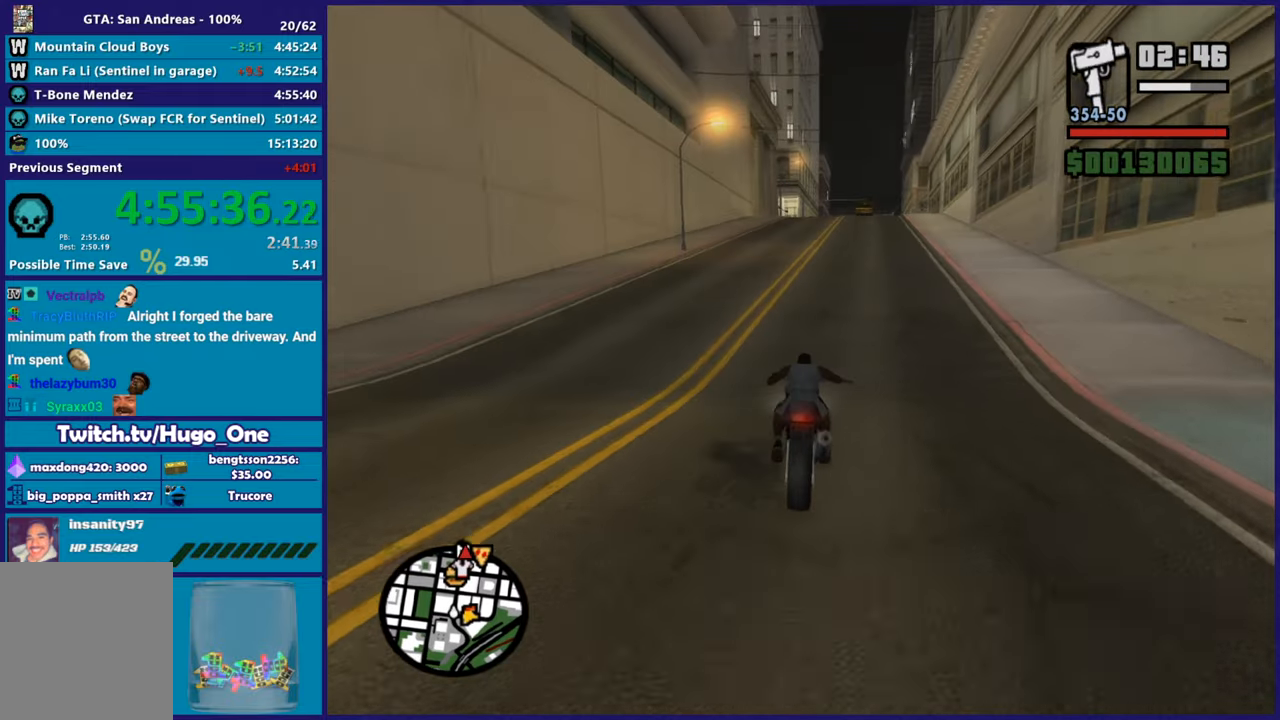
{"buttons": ["R2"], "left_stick": "right", "right_stick": "down", "button_events": []}
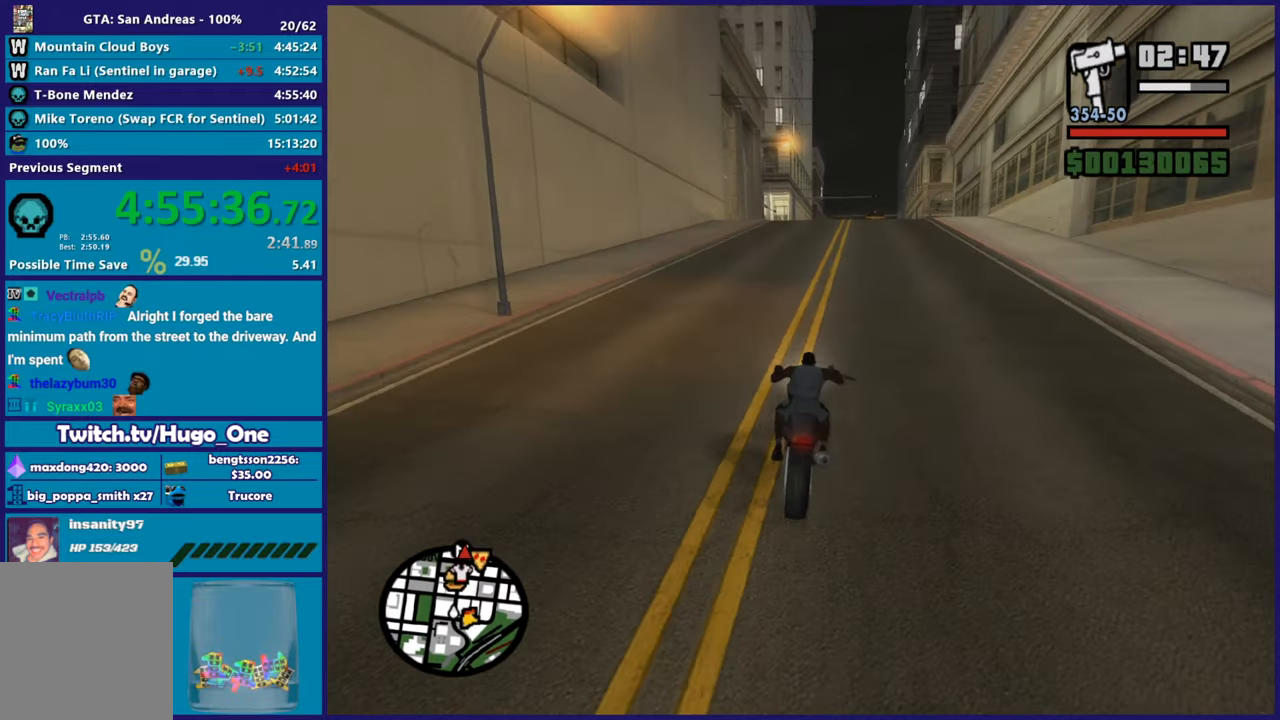
{"buttons": ["R2"], "left_stick": "center", "right_stick": "down", "button_events": []}
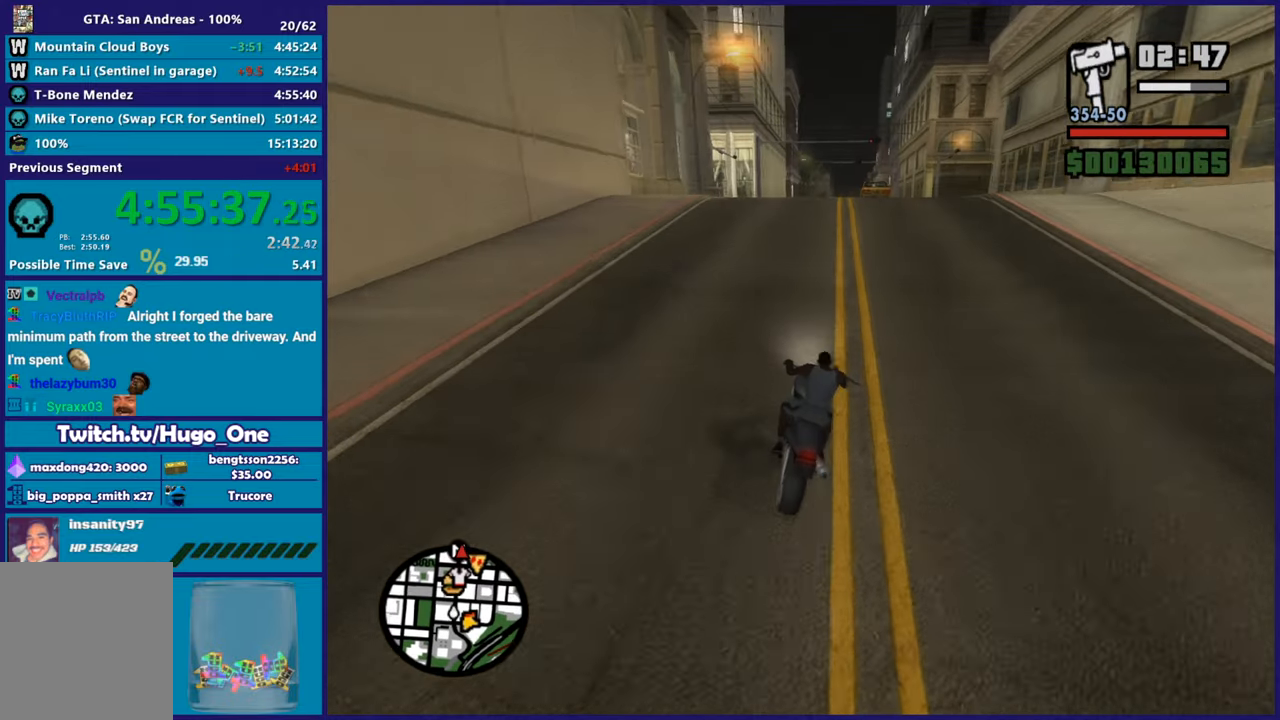
{"buttons": ["R2"], "left_stick": "center", "right_stick": "down", "button_events": []}
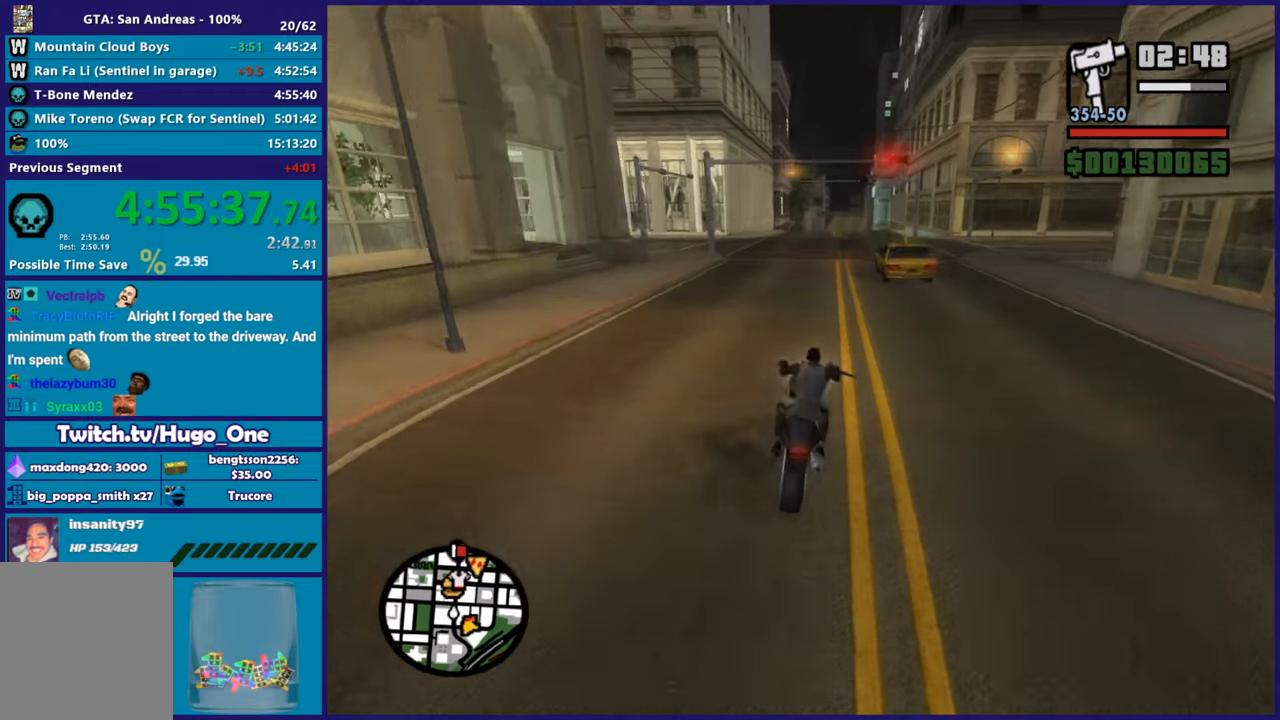
{"buttons": ["R2"], "left_stick": "center", "right_stick": "down-left", "button_events": []}
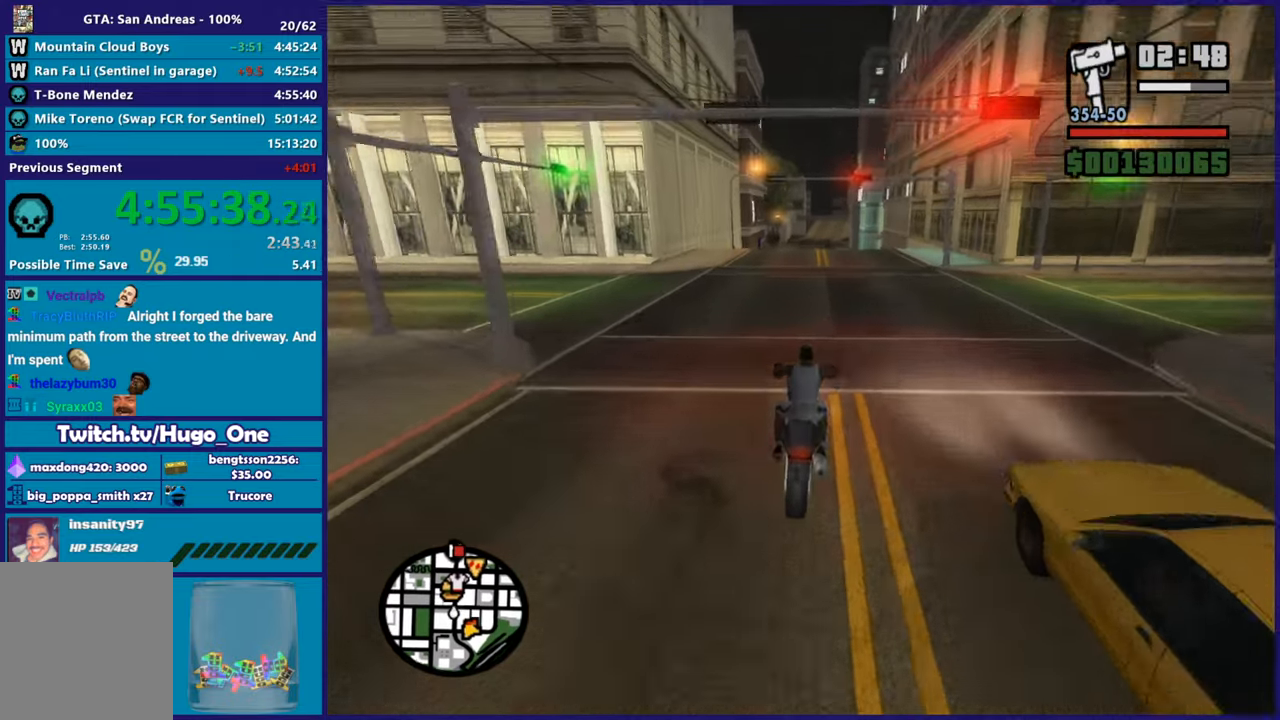
{"buttons": ["R2"], "left_stick": "up-right", "right_stick": "down-left"}
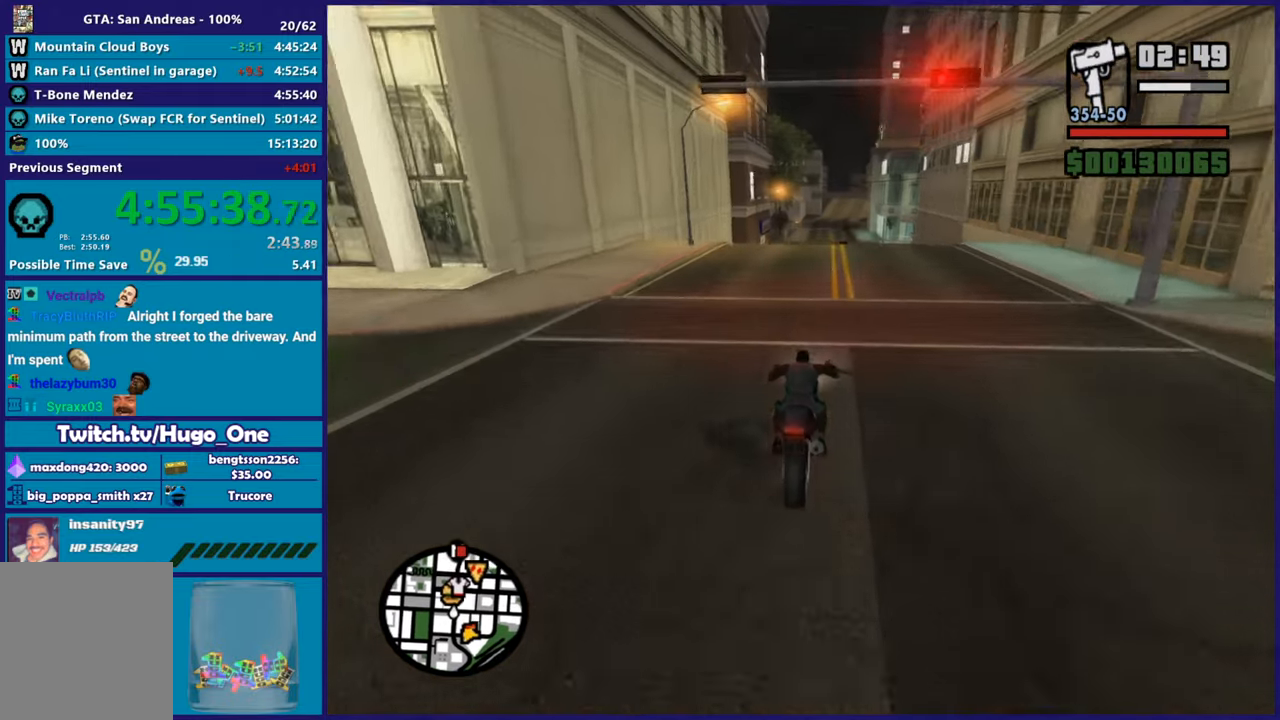
{"buttons": ["R2"], "left_stick": "right", "right_stick": "down-left"}
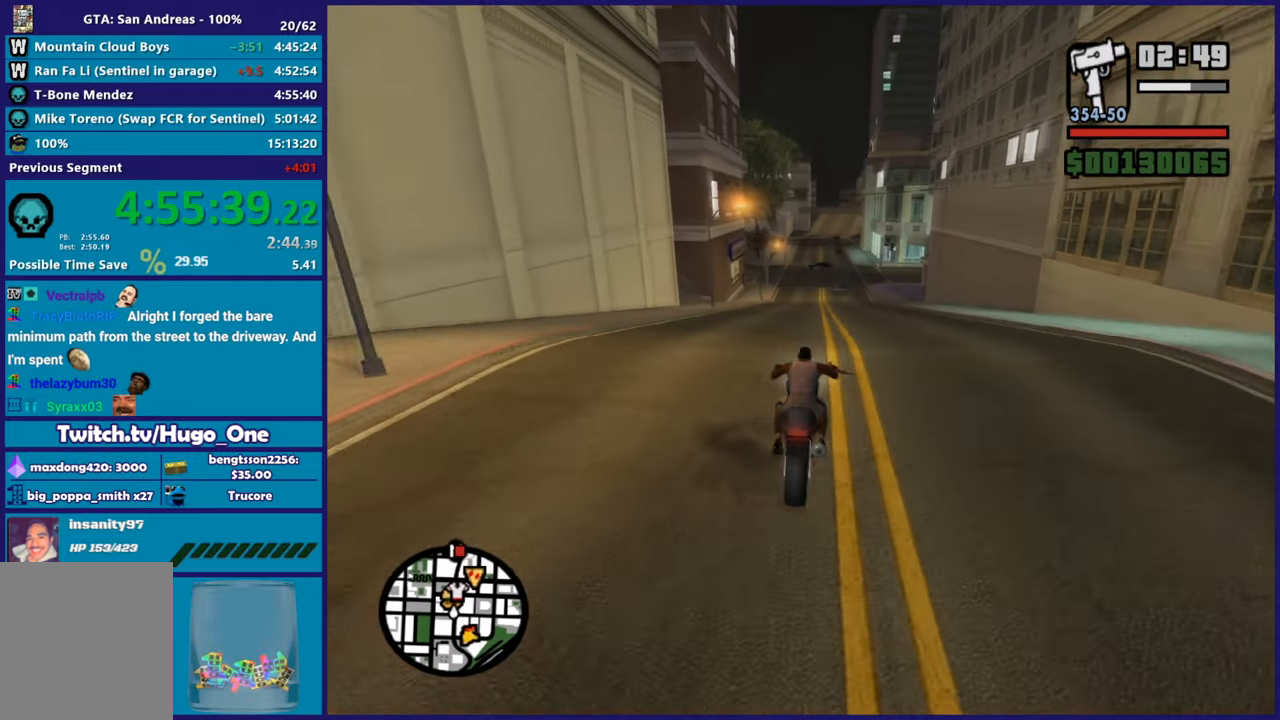
{"buttons": ["R2"], "left_stick": "up-left", "right_stick": "center", "button_events": []}
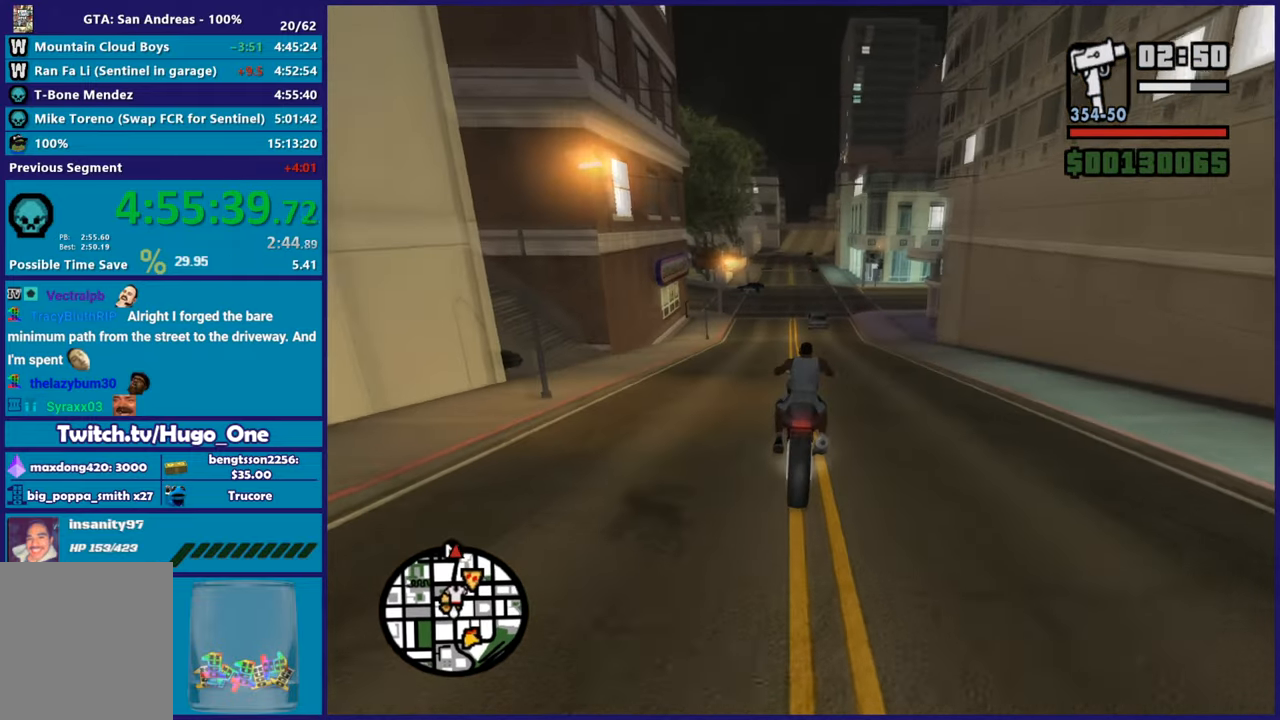
{"buttons": ["R2"], "left_stick": "up-left", "right_stick": "down-left", "button_events": []}
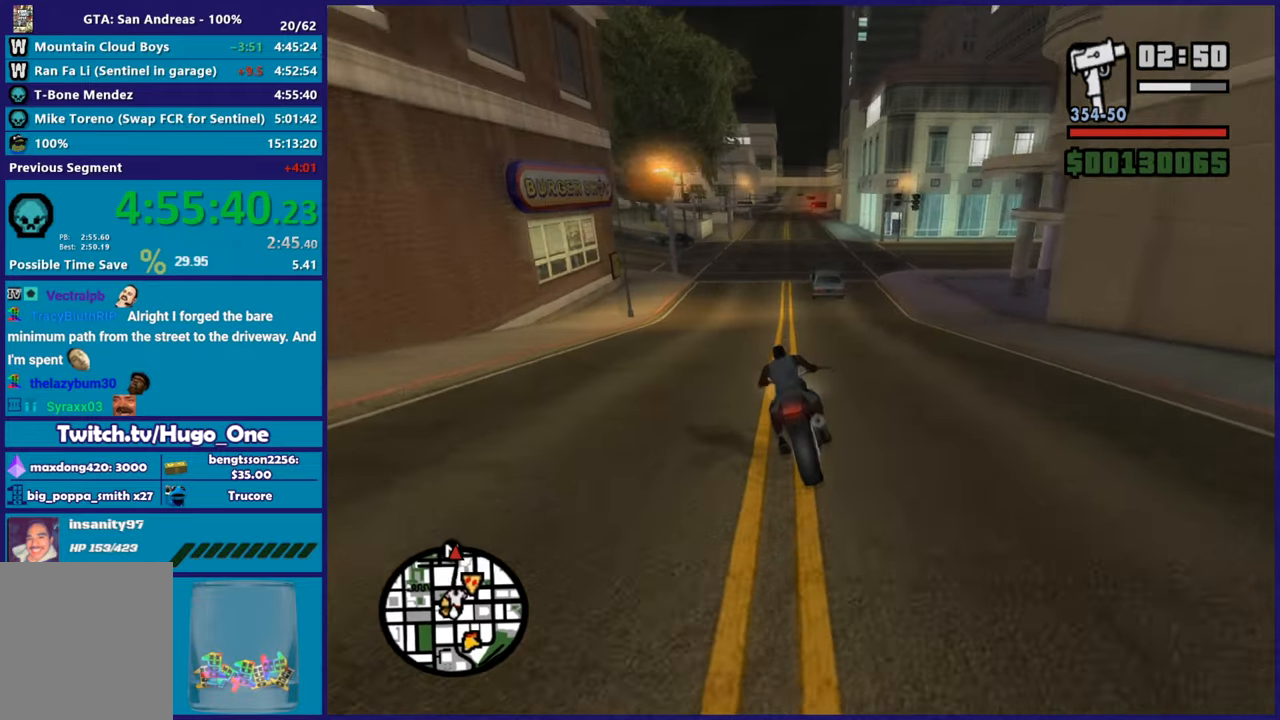
{"buttons": ["R2"], "left_stick": "up-left", "right_stick": "center", "button_events": []}
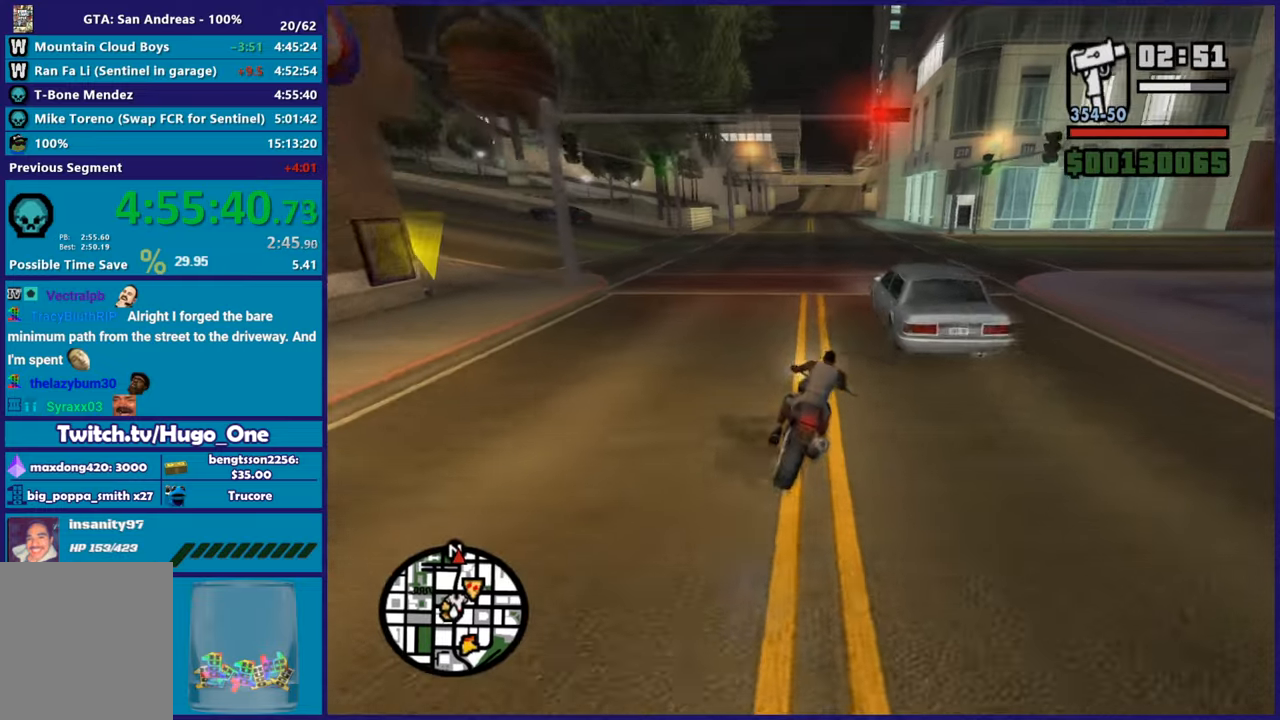
{"buttons": ["R2"], "left_stick": "right", "right_stick": "down-left", "button_events": []}
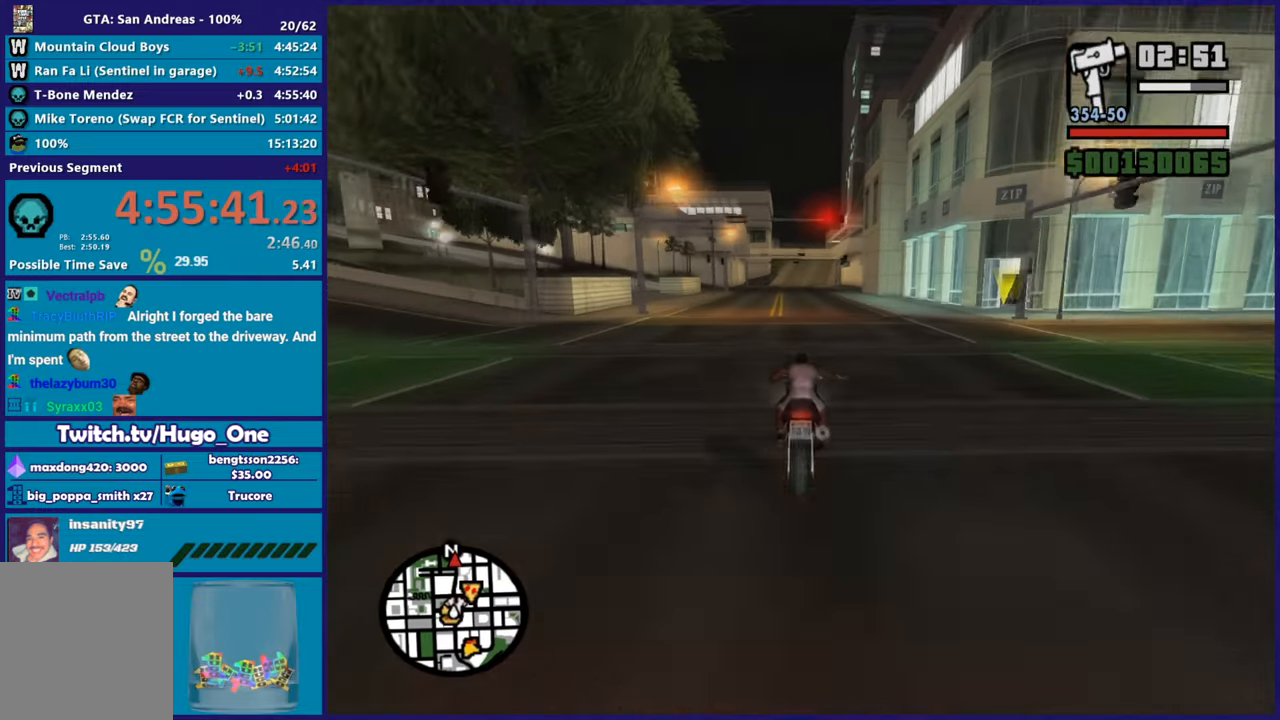
{"buttons": ["R2"], "left_stick": "up-left", "right_stick": "center", "button_events": []}
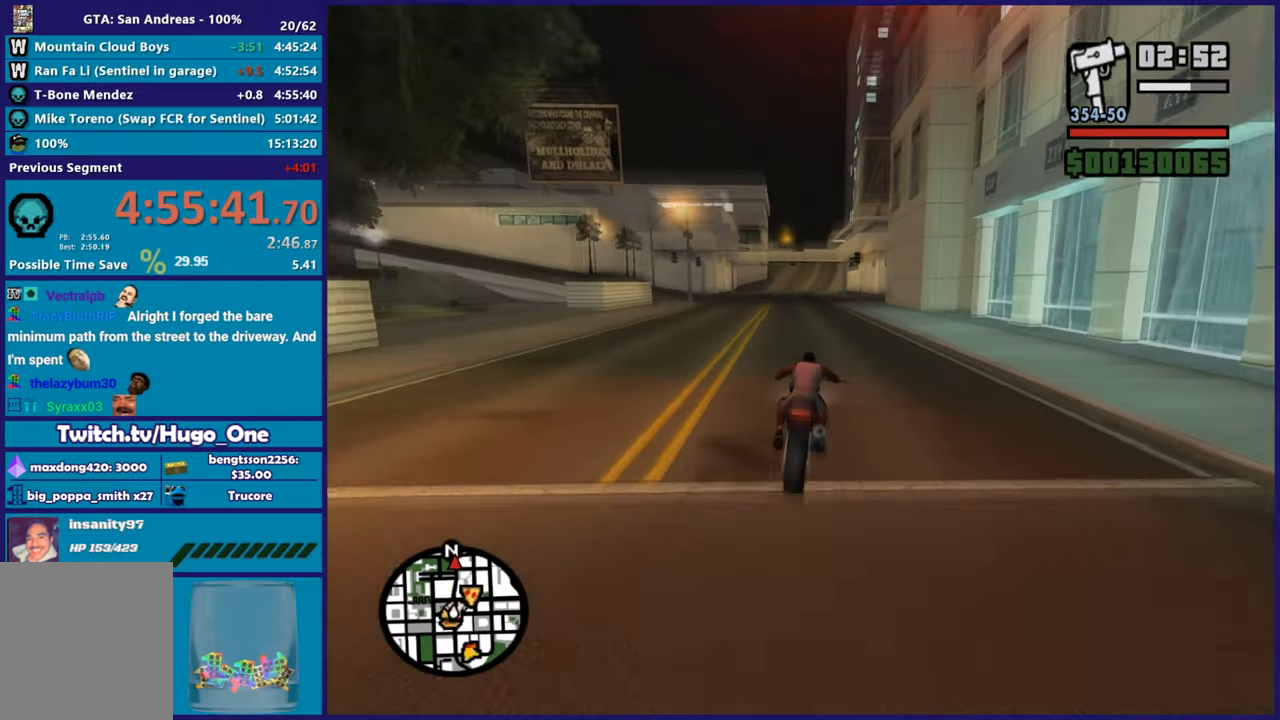
{"buttons": ["R2"], "left_stick": "right", "right_stick": "center", "button_events": []}
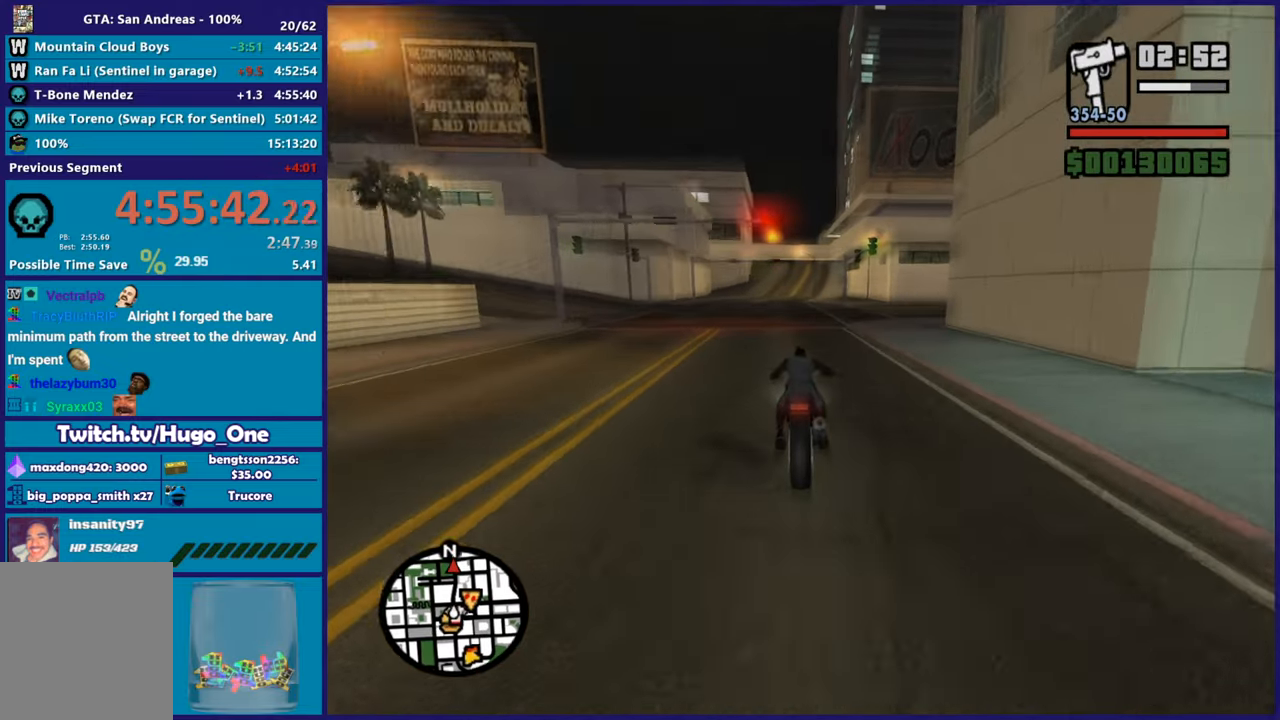
{"buttons": ["R2"], "left_stick": "up-right", "right_stick": "down-left", "button_events": []}
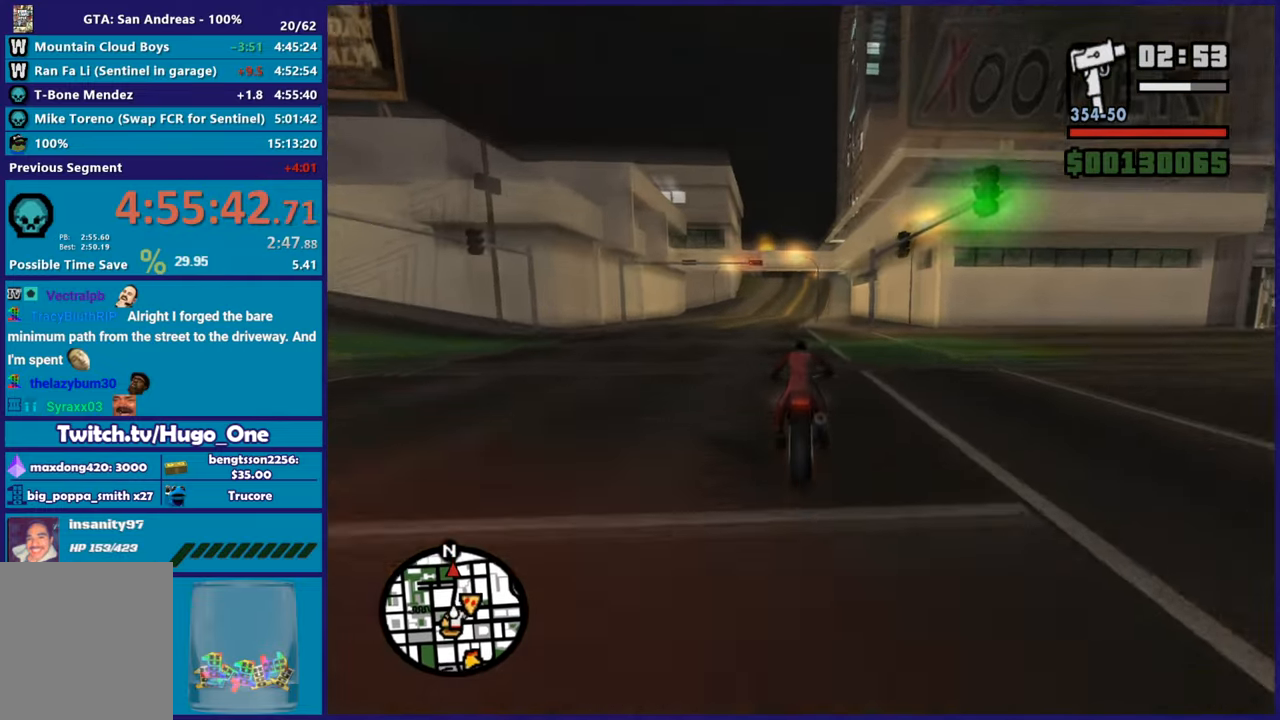
{"buttons": ["R2"], "left_stick": "right", "right_stick": "center", "button_events": []}
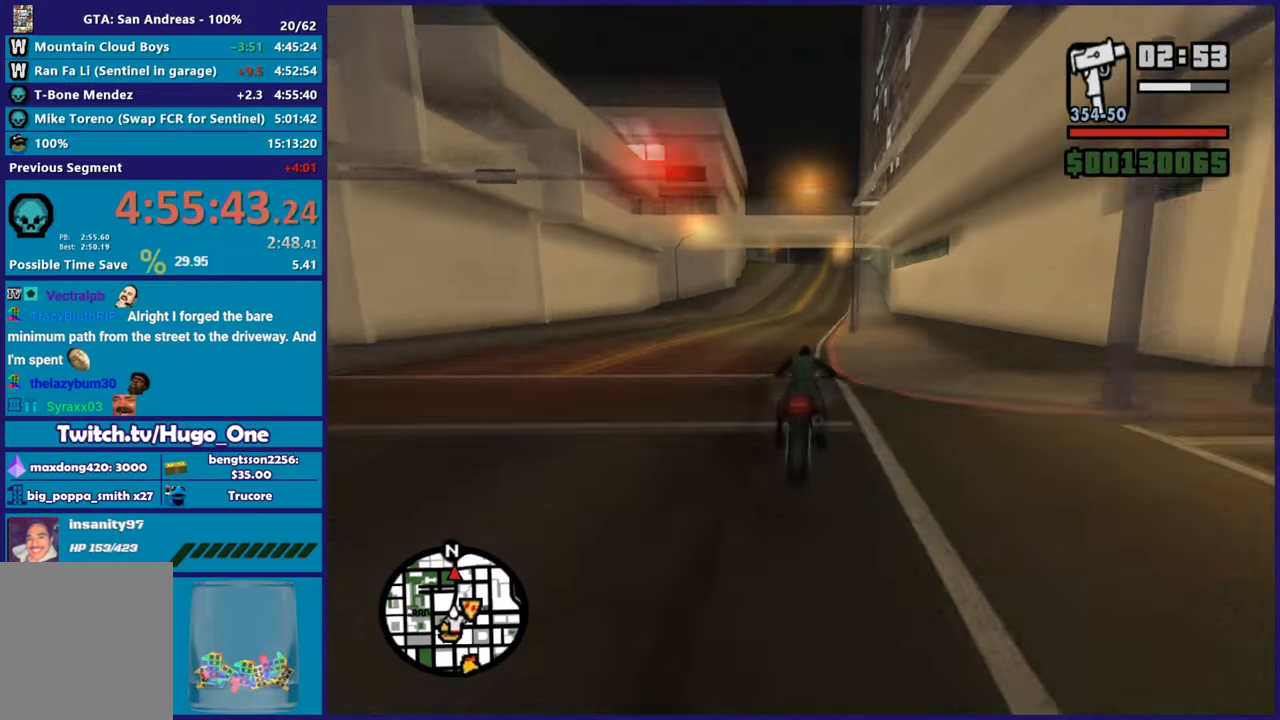
{"buttons": ["R2"], "left_stick": "up", "right_stick": "down-left", "button_events": []}